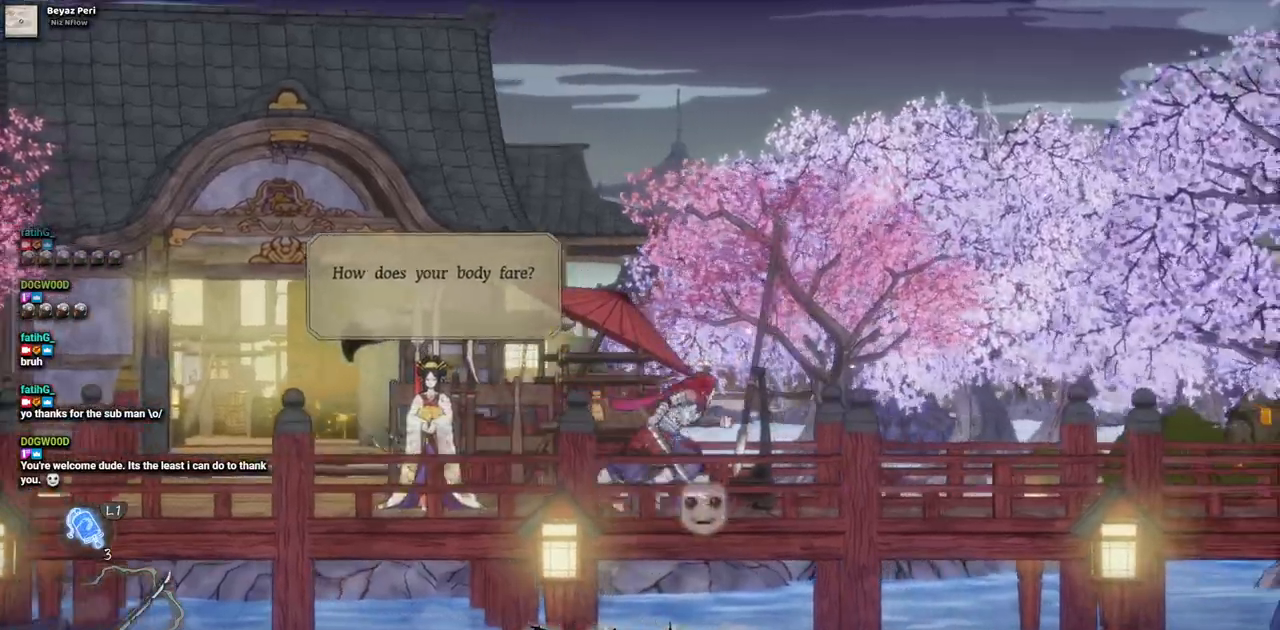
Gameplay with a controller (PlayStation layout); each line is a JSON object with the inputs held at the frame after it. "events" lists button and stick changes between this image and that frame as [ms after this image, input, new state], when the widget could be followed in between. Not read: L2 R1 R2.
{"buttons": ["DPAD_RIGHT"], "left_stick": "center", "right_stick": "center", "events": []}
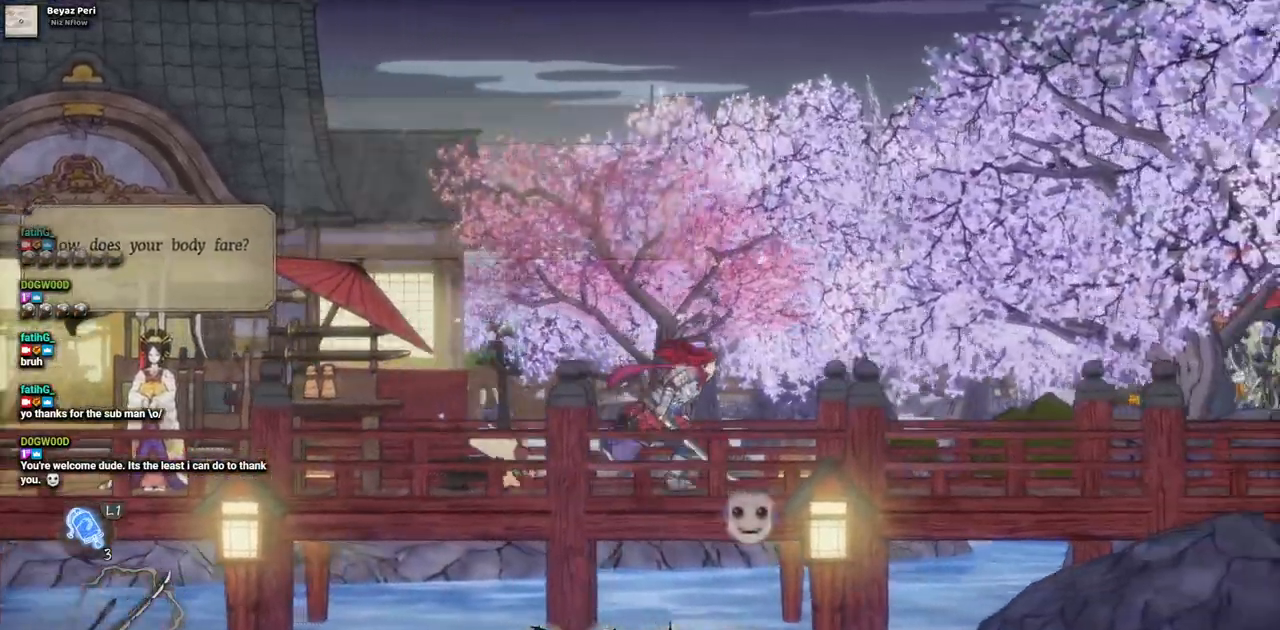
{"buttons": ["DPAD_RIGHT"], "left_stick": "center", "right_stick": "center", "events": [[250, "CROSS", "down"], [467, "CROSS", "up"]]}
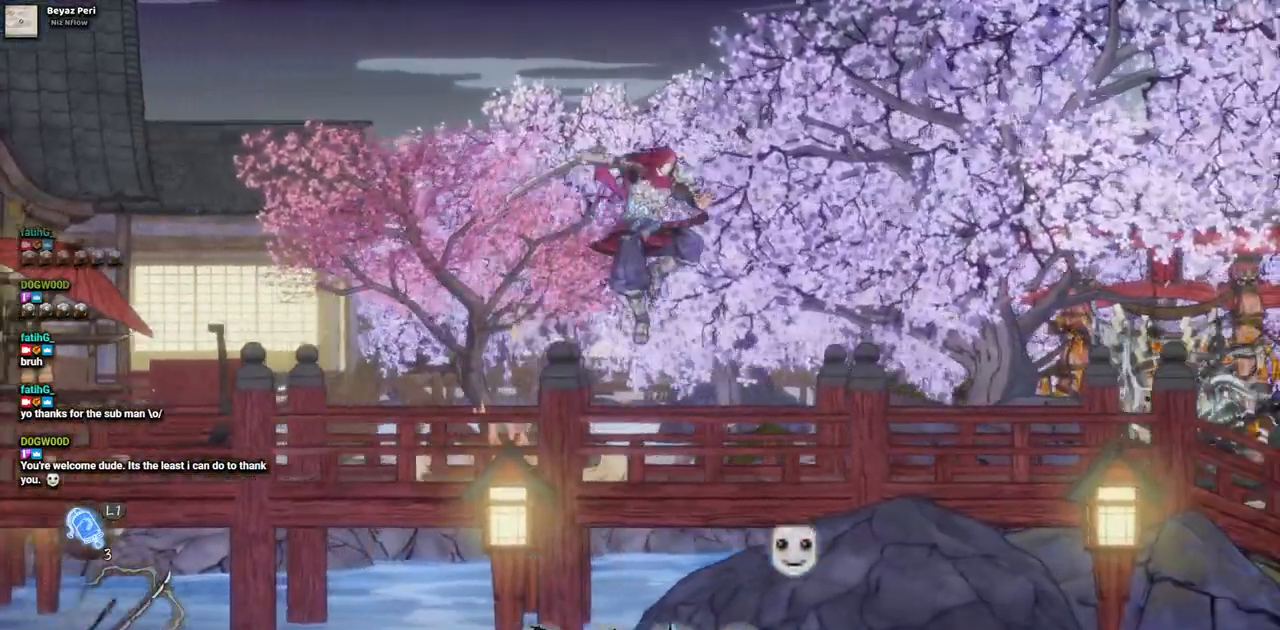
{"buttons": ["DPAD_RIGHT"], "left_stick": "center", "right_stick": "center", "events": [[217, "CIRCLE", "down"], [483, "CIRCLE", "up"]]}
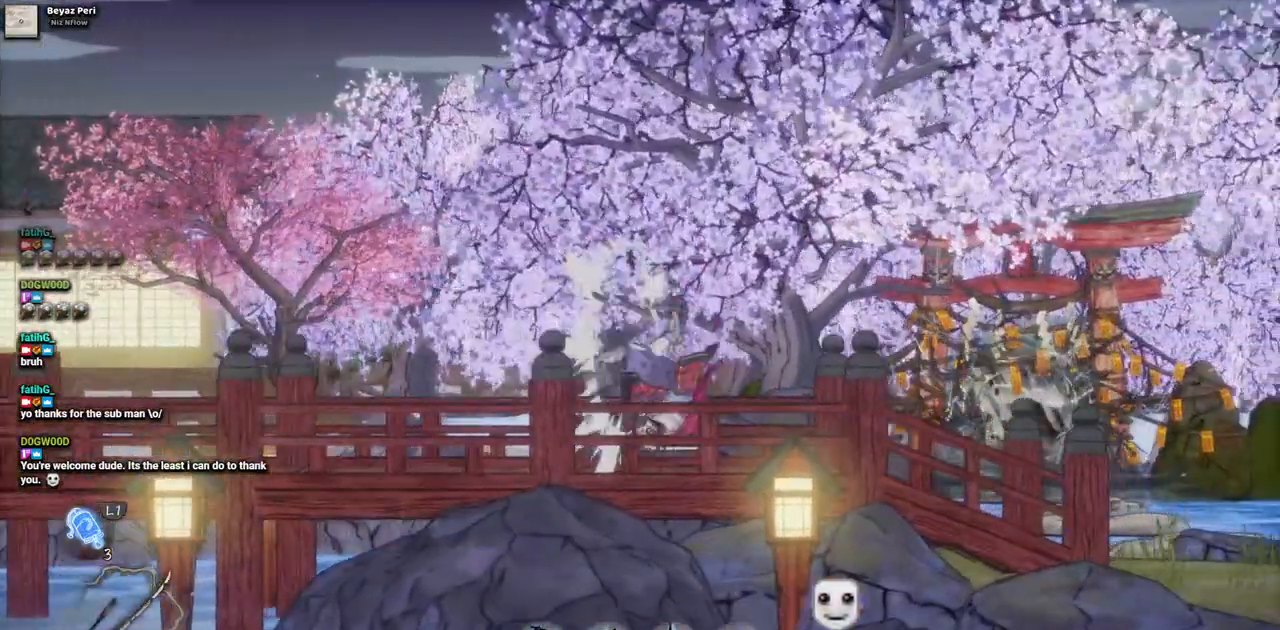
{"buttons": ["DPAD_RIGHT"], "left_stick": "center", "right_stick": "center", "events": []}
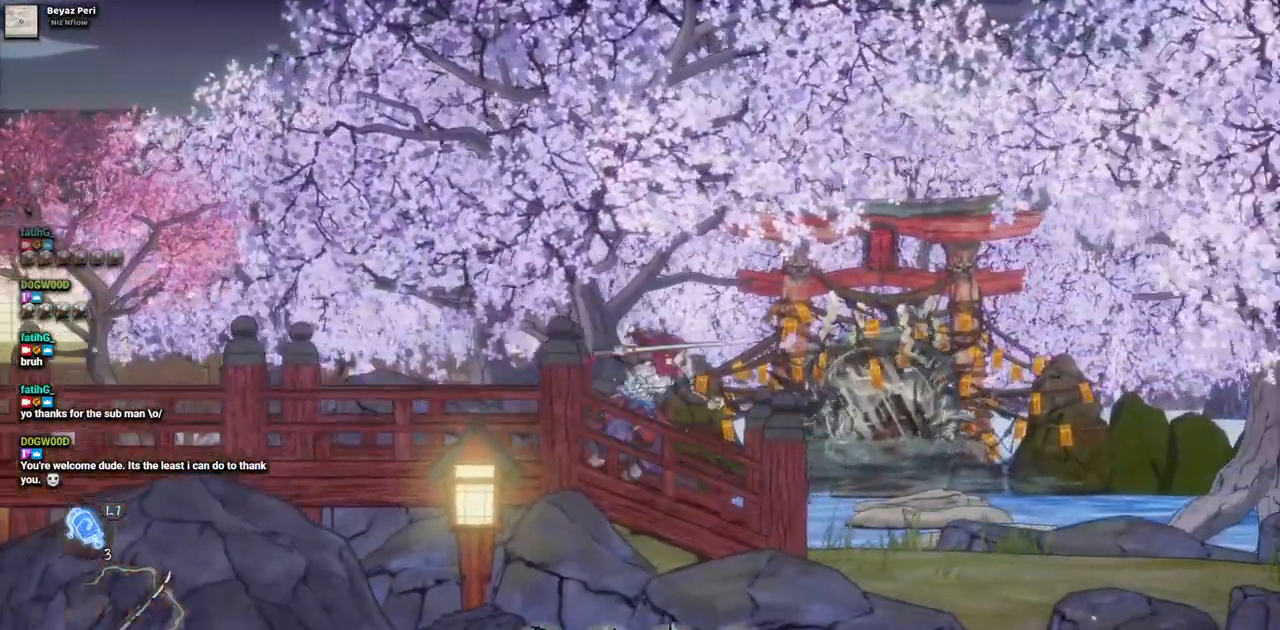
{"buttons": ["DPAD_RIGHT"], "left_stick": "center", "right_stick": "center", "events": []}
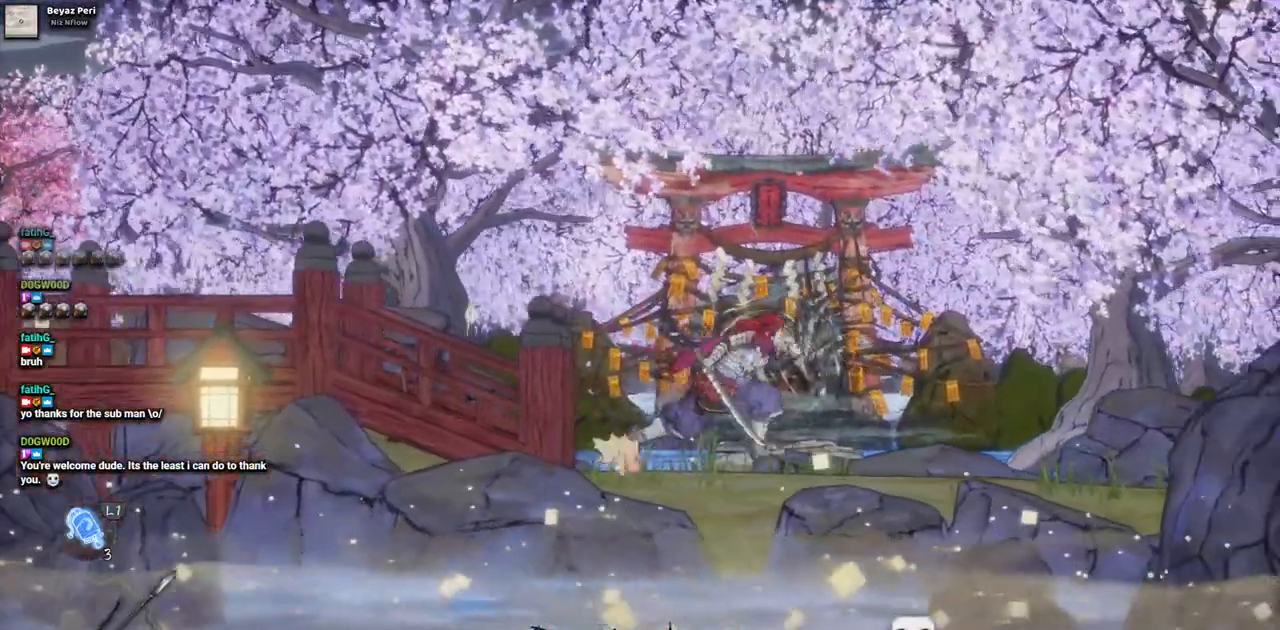
{"buttons": ["DPAD_RIGHT"], "left_stick": "center", "right_stick": "center", "events": []}
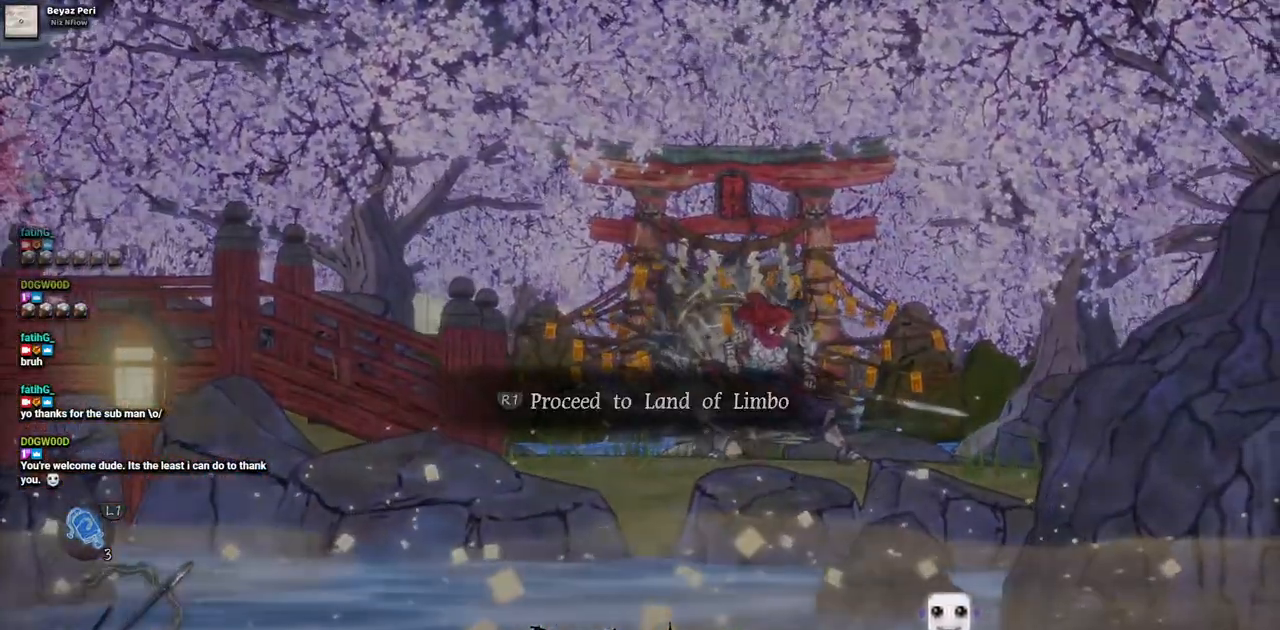
{"buttons": [], "left_stick": "center", "right_stick": "center", "events": [[300, "DPAD_RIGHT", "up"]]}
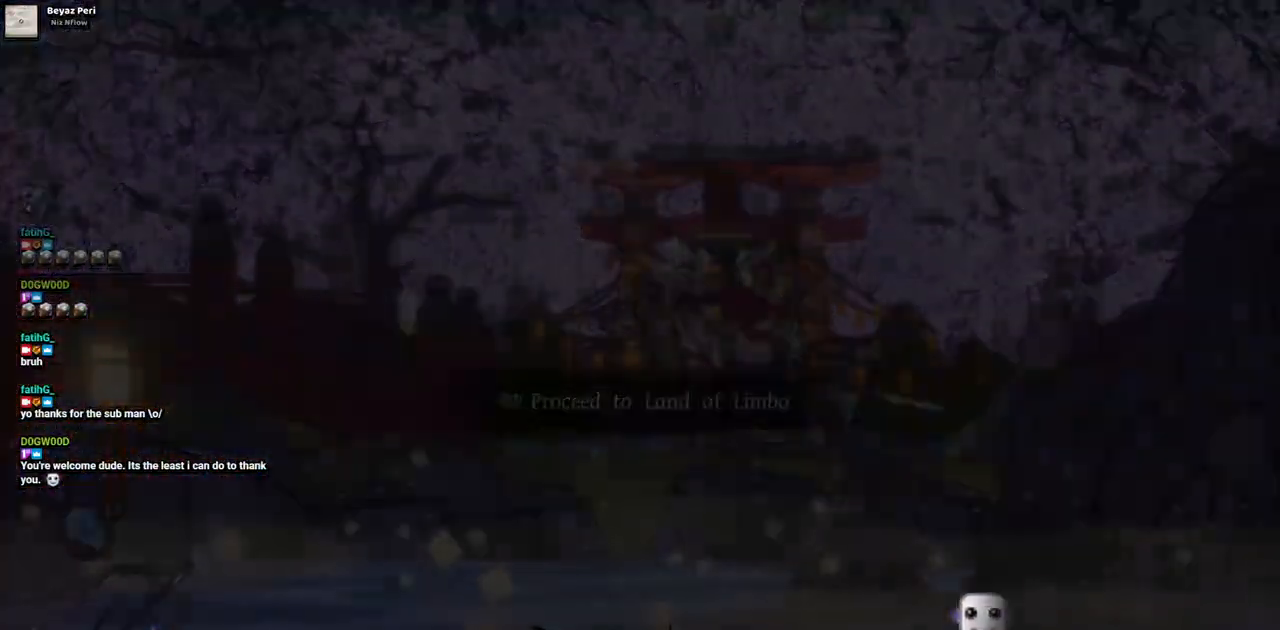
{"buttons": [], "left_stick": "center", "right_stick": "center", "events": []}
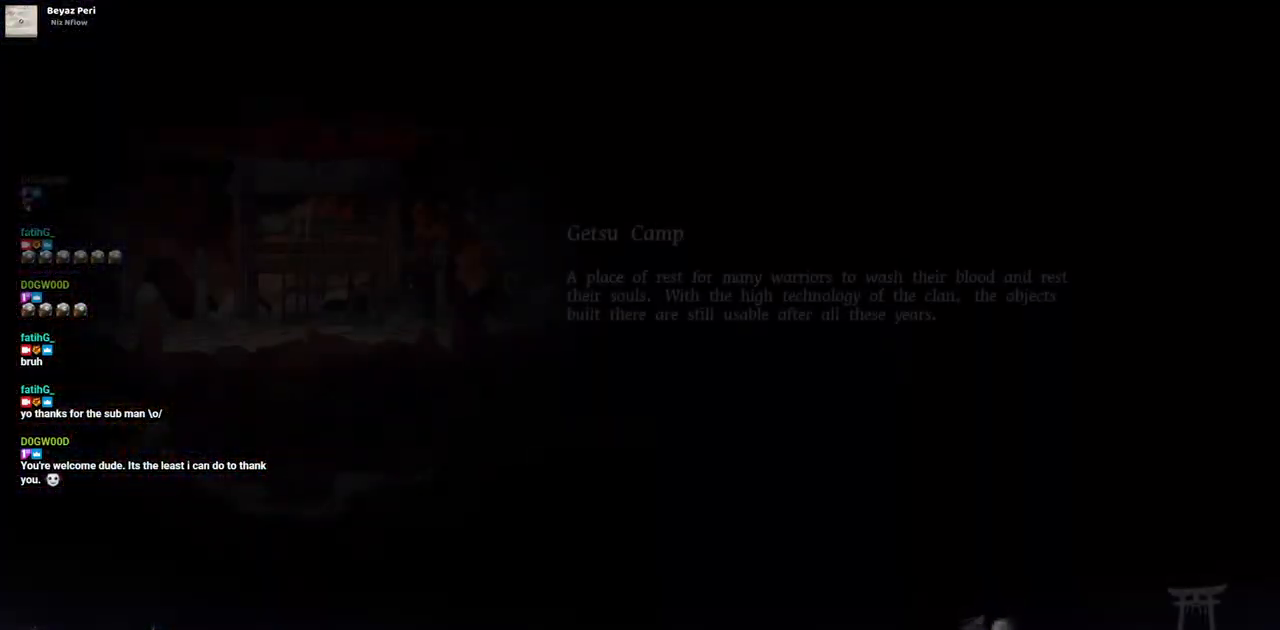
{"buttons": [], "left_stick": "center", "right_stick": "center", "events": []}
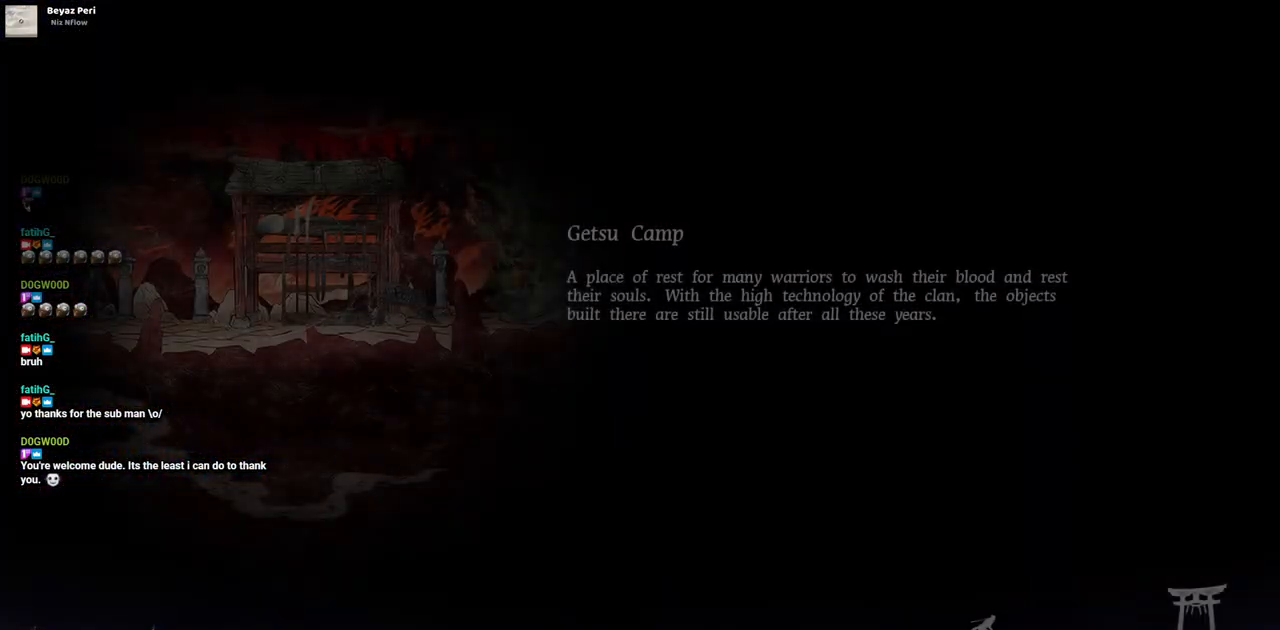
{"buttons": [], "left_stick": "center", "right_stick": "center", "events": []}
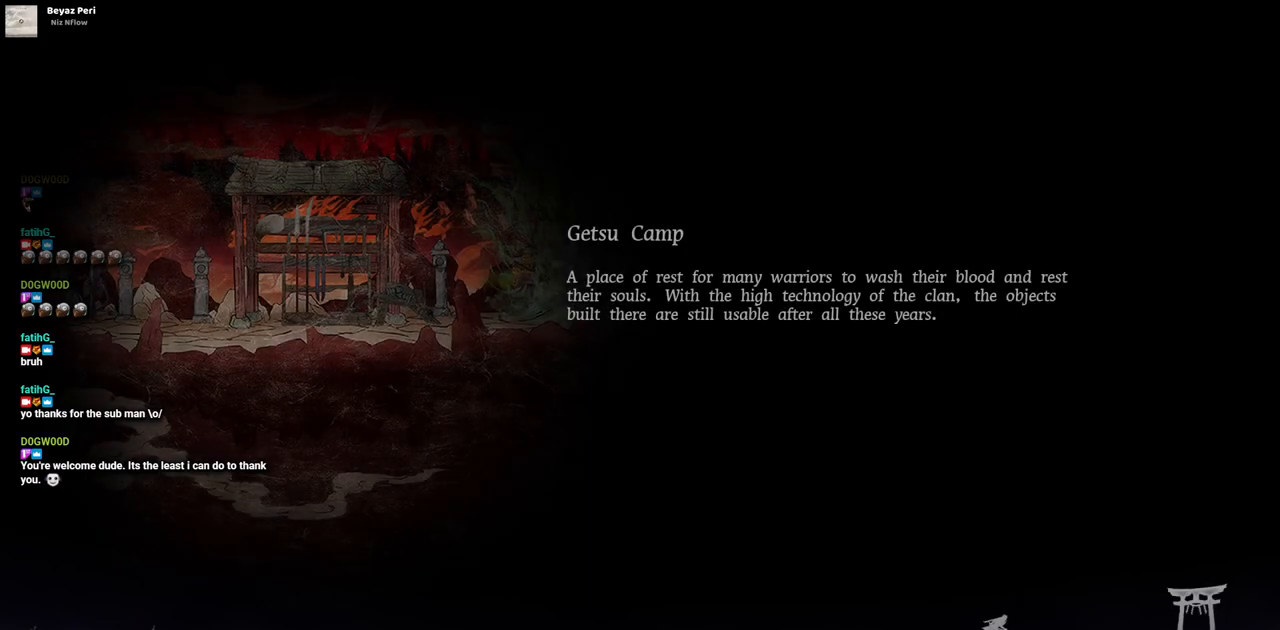
{"buttons": [], "left_stick": "center", "right_stick": "center", "events": []}
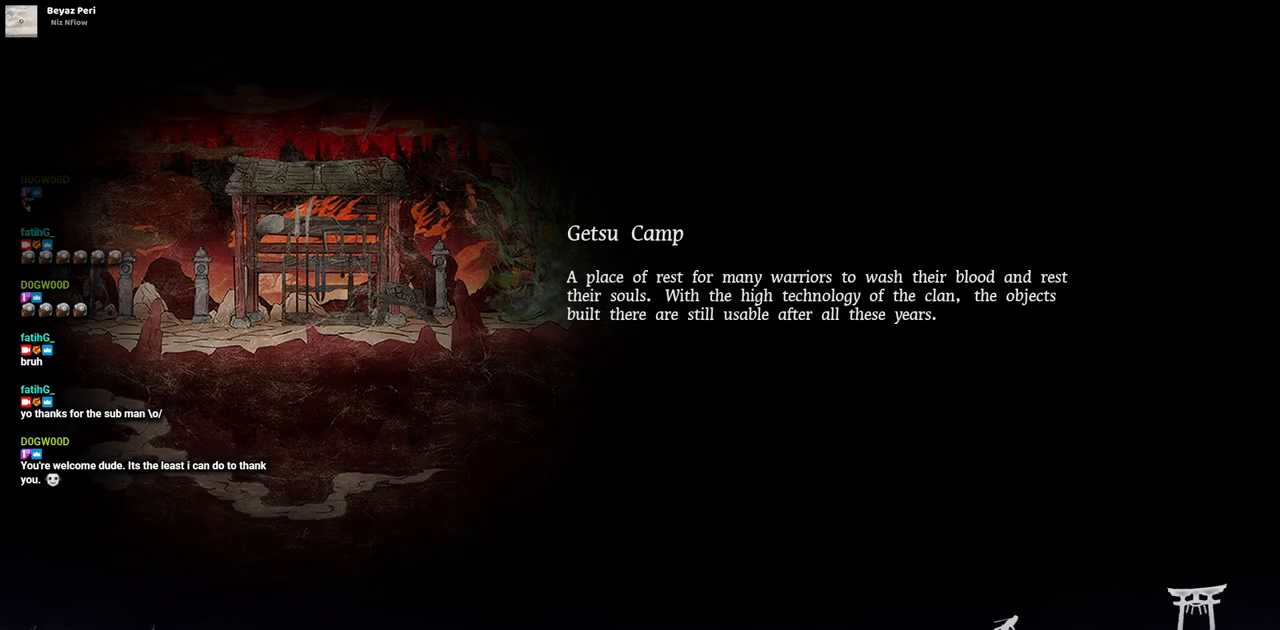
{"buttons": ["DPAD_RIGHT"], "left_stick": "center", "right_stick": "center", "events": [[317, "DPAD_RIGHT", "down"]]}
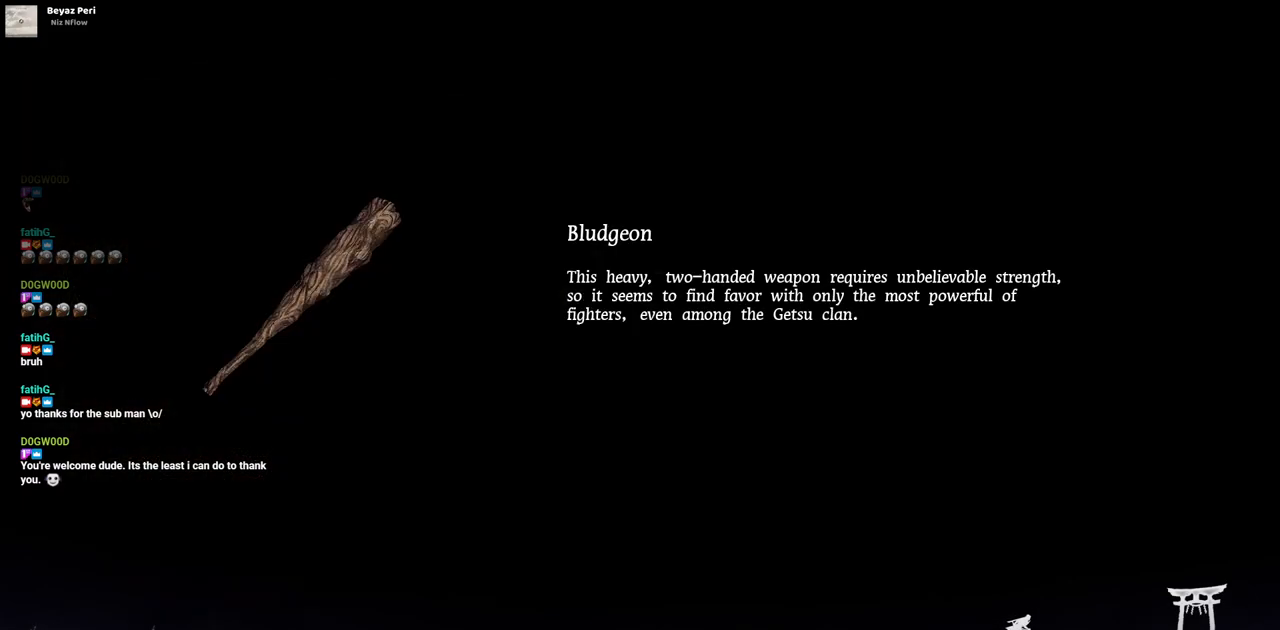
{"buttons": ["DPAD_RIGHT"], "left_stick": "center", "right_stick": "center", "events": []}
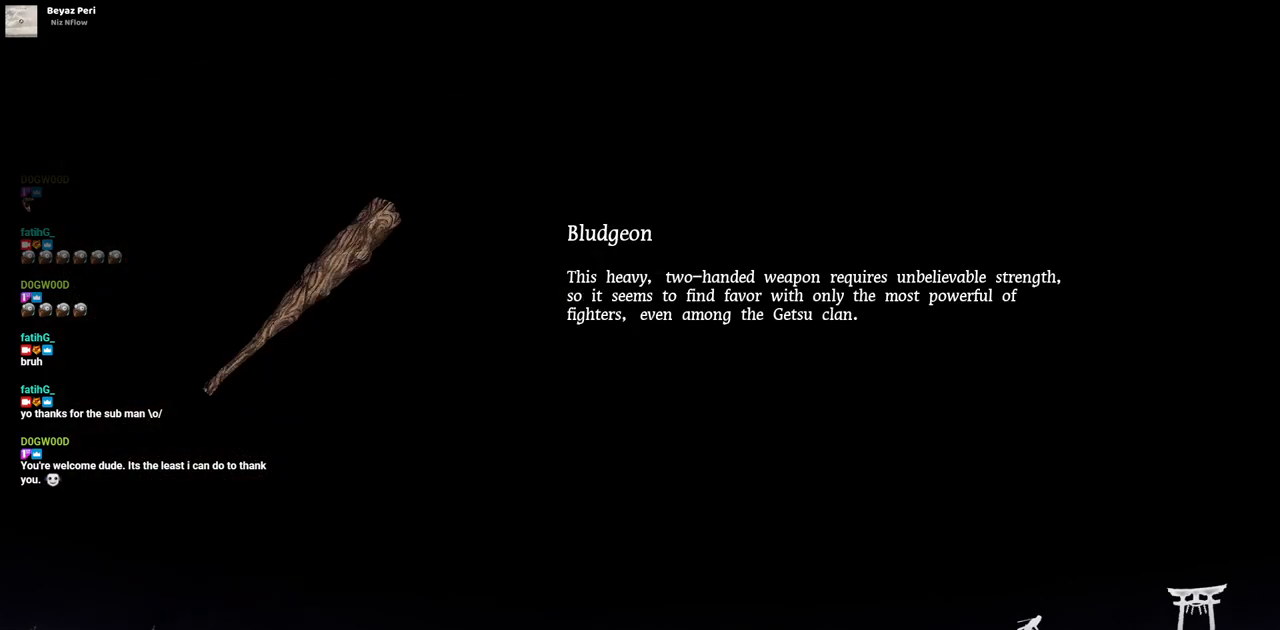
{"buttons": ["DPAD_RIGHT"], "left_stick": "center", "right_stick": "center", "events": []}
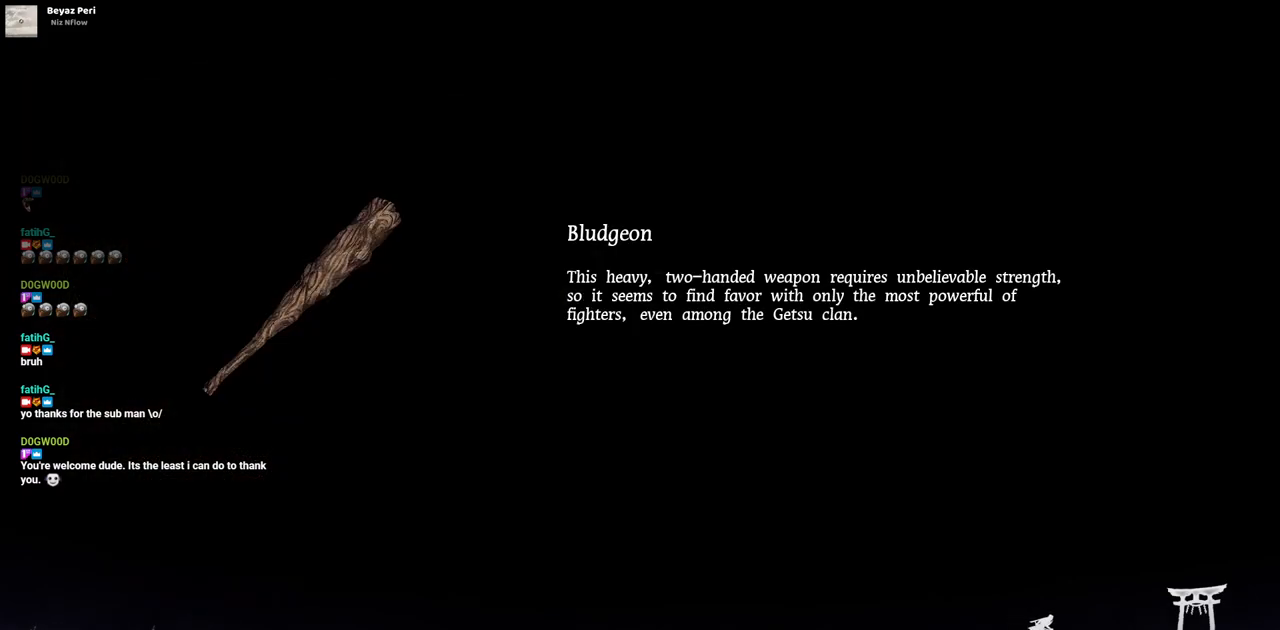
{"buttons": ["DPAD_RIGHT"], "left_stick": "center", "right_stick": "center", "events": []}
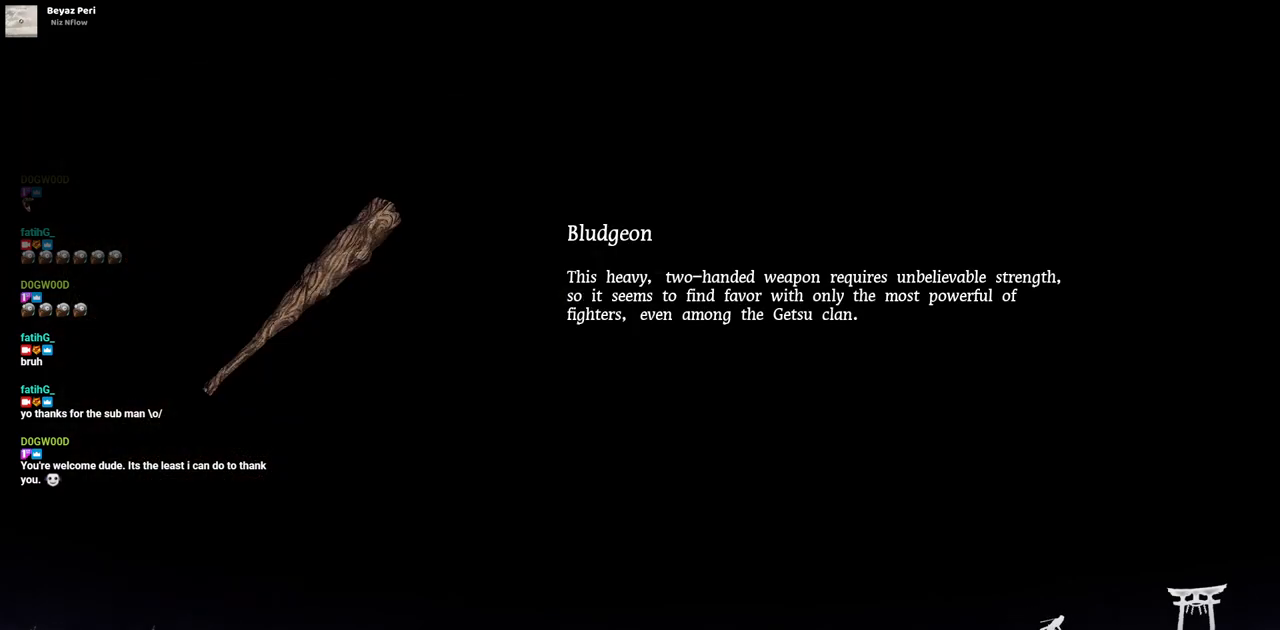
{"buttons": [], "left_stick": "center", "right_stick": "center", "events": [[500, "DPAD_RIGHT", "up"]]}
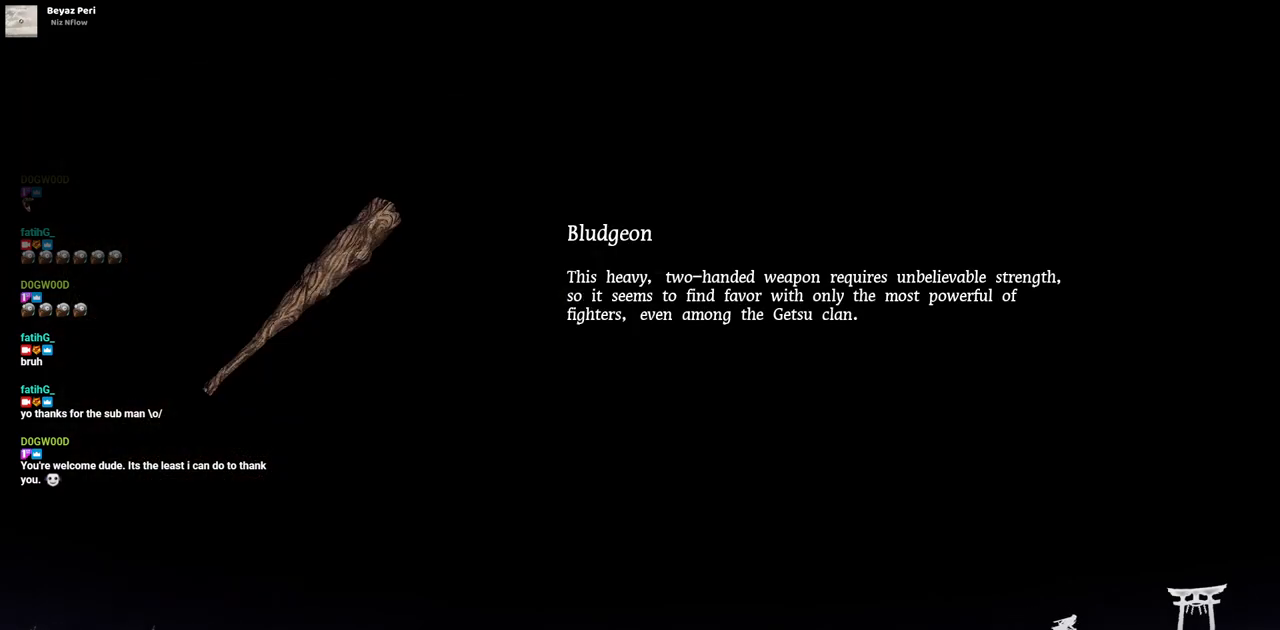
{"buttons": [], "left_stick": "center", "right_stick": "center", "events": []}
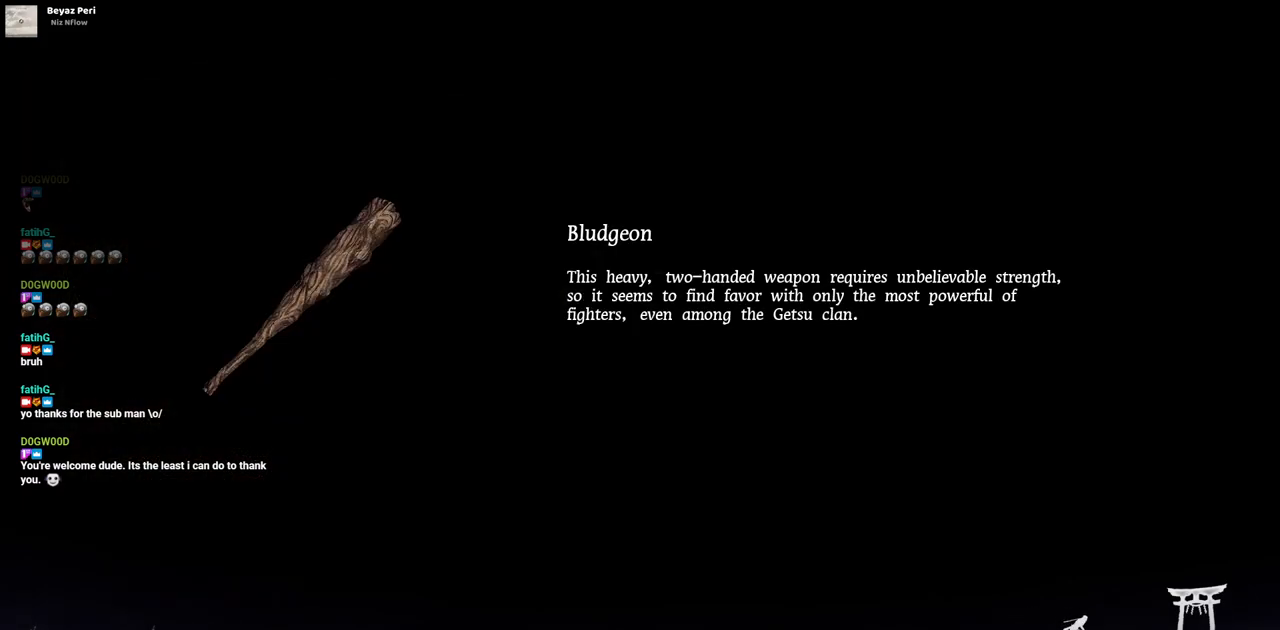
{"buttons": [], "left_stick": "center", "right_stick": "center", "events": []}
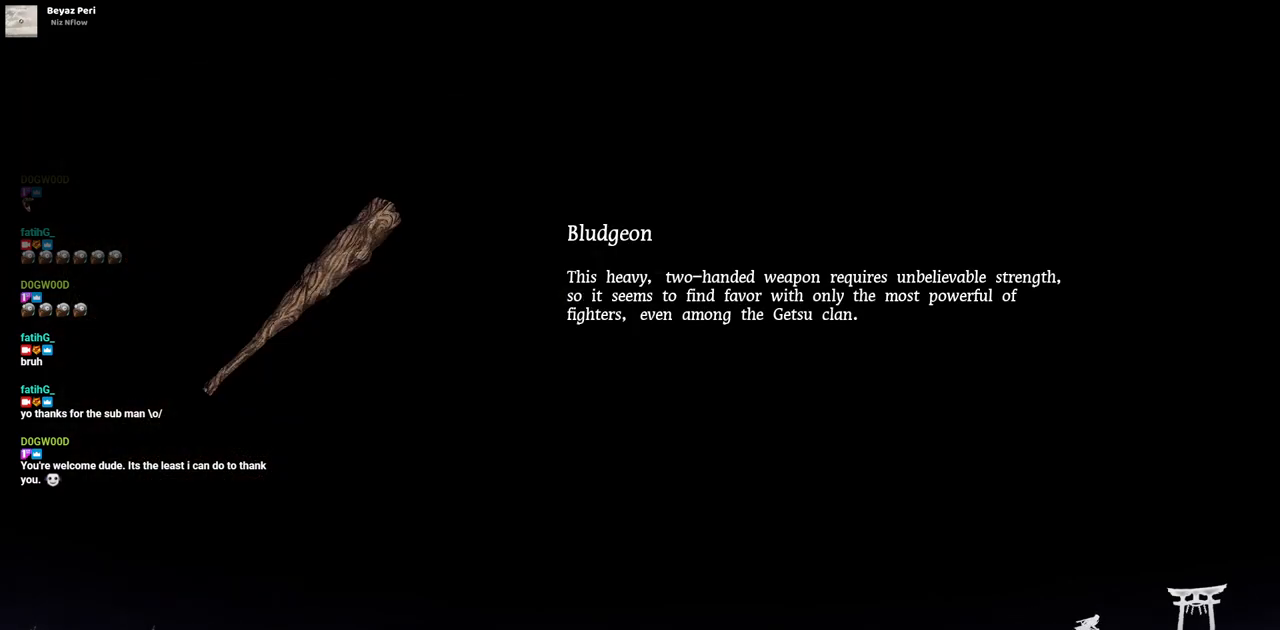
{"buttons": [], "left_stick": "center", "right_stick": "center", "events": []}
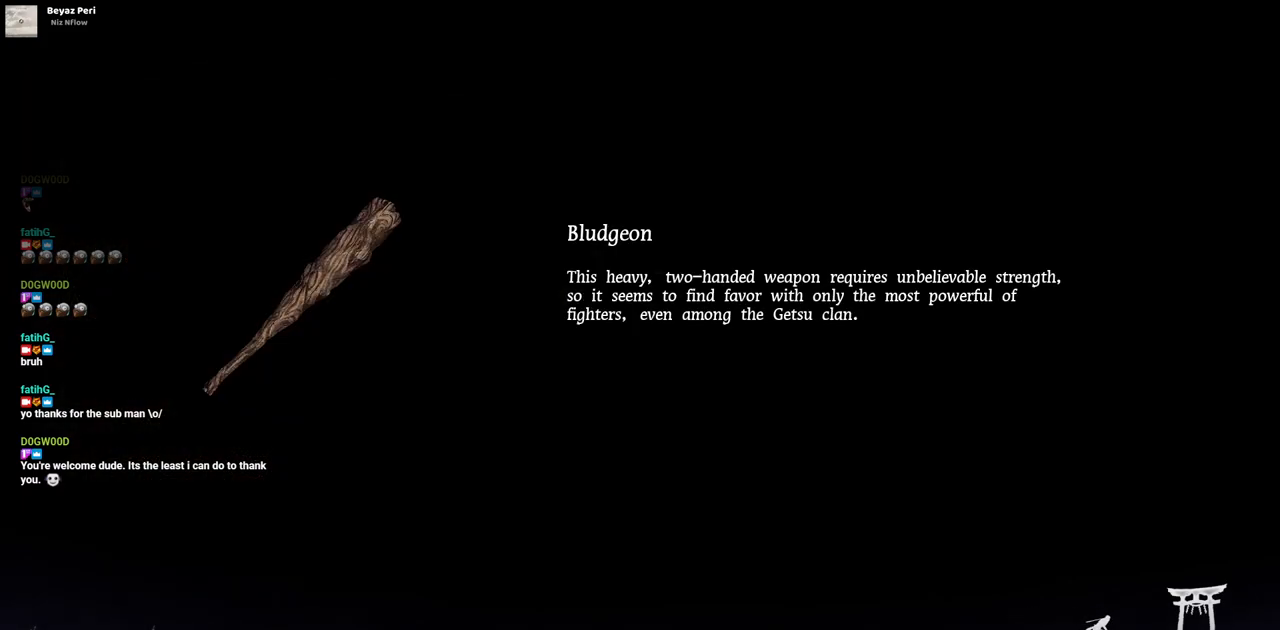
{"buttons": [], "left_stick": "center", "right_stick": "center", "events": []}
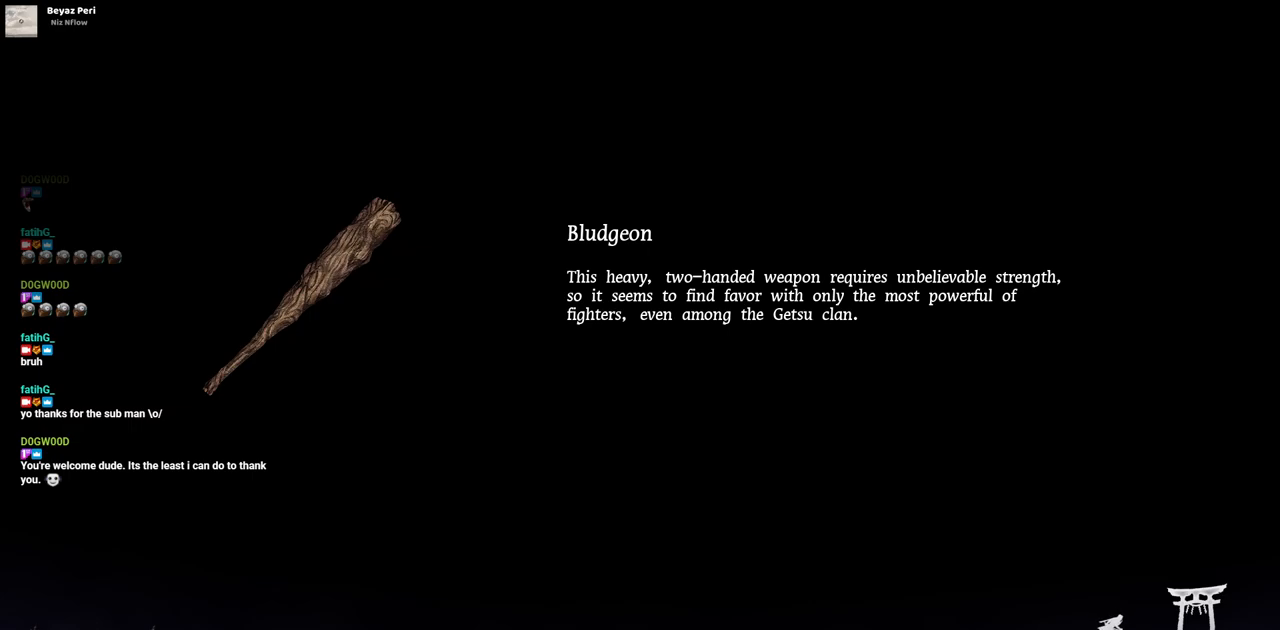
{"buttons": [], "left_stick": "center", "right_stick": "center", "events": []}
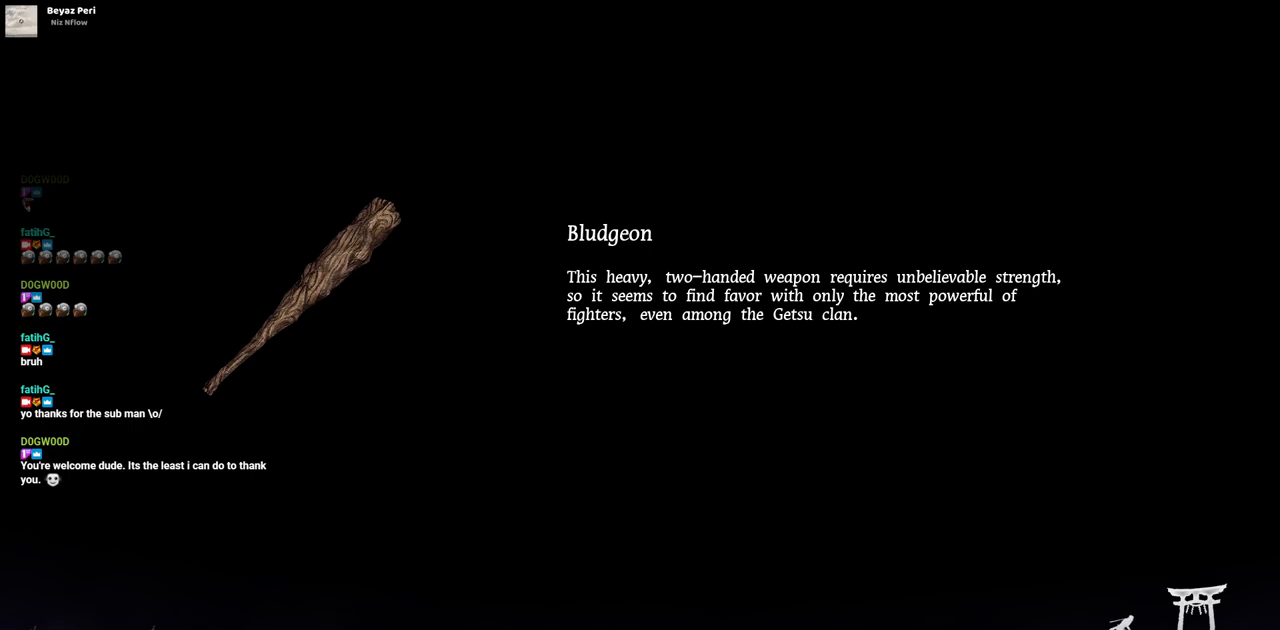
{"buttons": [], "left_stick": "center", "right_stick": "center", "events": []}
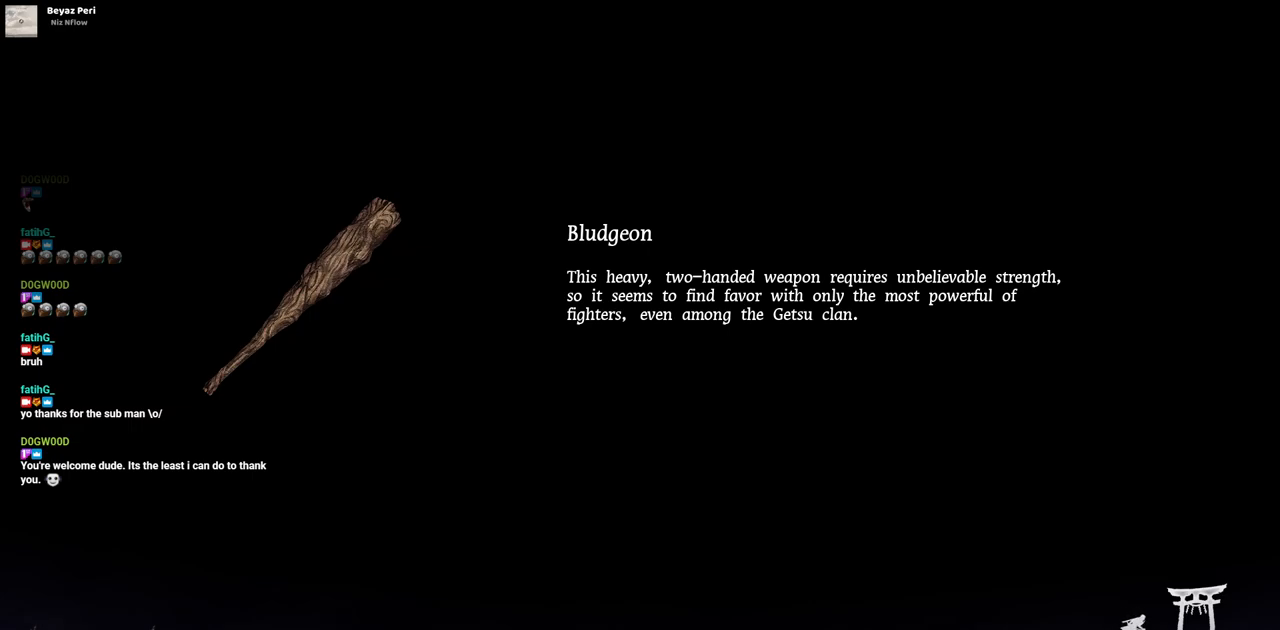
{"buttons": [], "left_stick": "center", "right_stick": "center", "events": []}
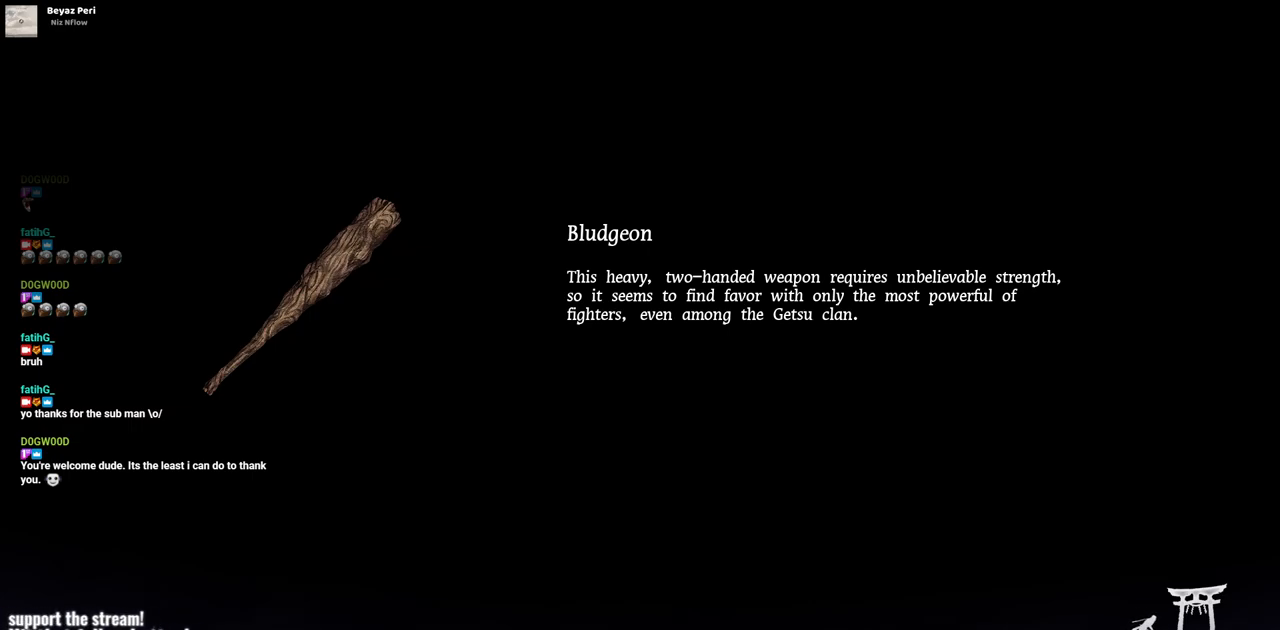
{"buttons": ["DPAD_RIGHT"], "left_stick": "center", "right_stick": "center", "events": [[183, "DPAD_RIGHT", "down"]]}
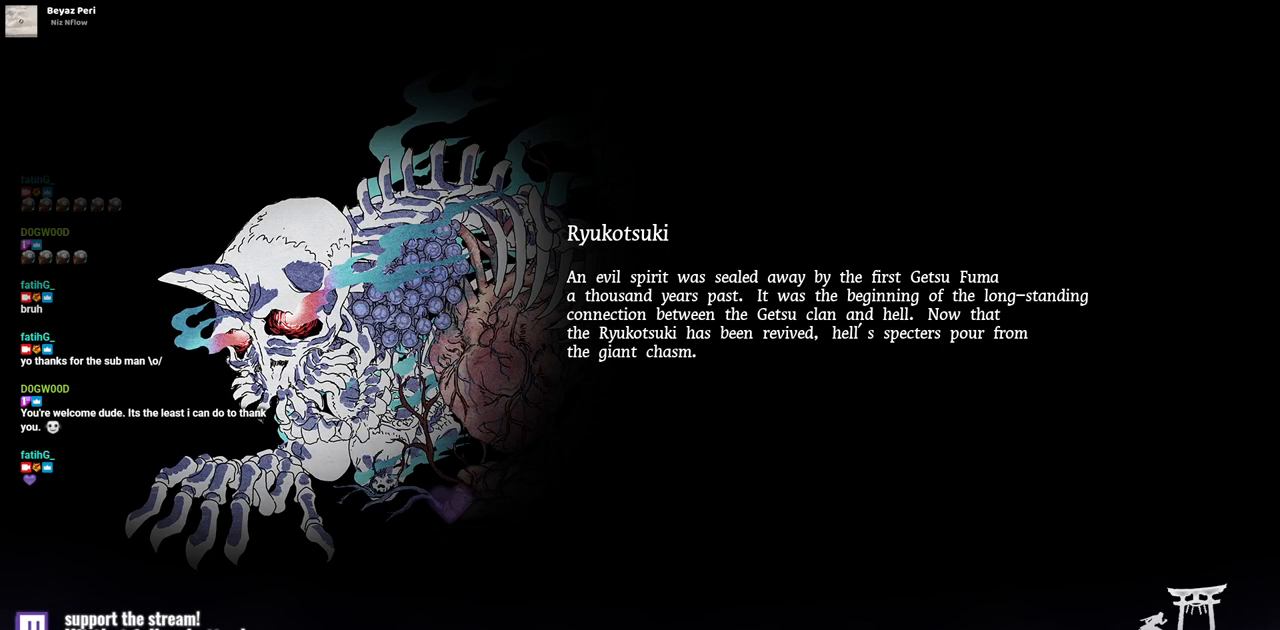
{"buttons": [], "left_stick": "center", "right_stick": "center", "events": [[417, "DPAD_RIGHT", "up"]]}
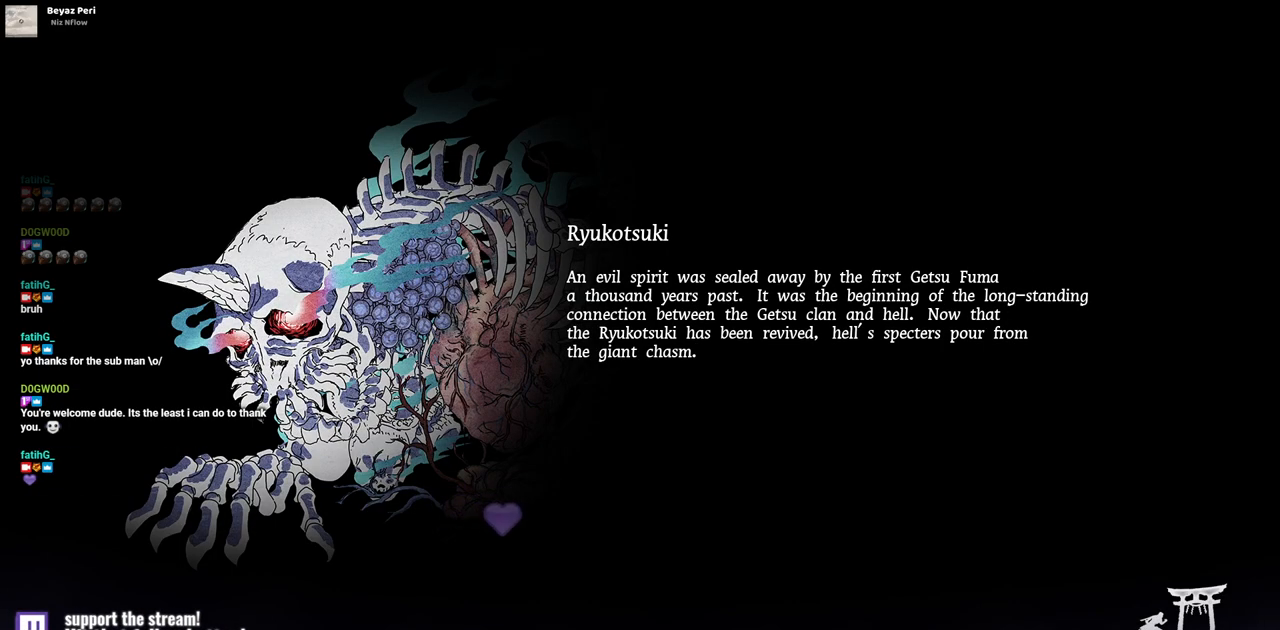
{"buttons": ["DPAD_LEFT"], "left_stick": "center", "right_stick": "center", "events": [[183, "DPAD_LEFT", "down"], [317, "DPAD_DOWN", "down"], [333, "DPAD_LEFT", "up"], [350, "DPAD_RIGHT", "down"], [383, "DPAD_DOWN", "up"], [483, "DPAD_RIGHT", "up"], [500, "DPAD_LEFT", "down"]]}
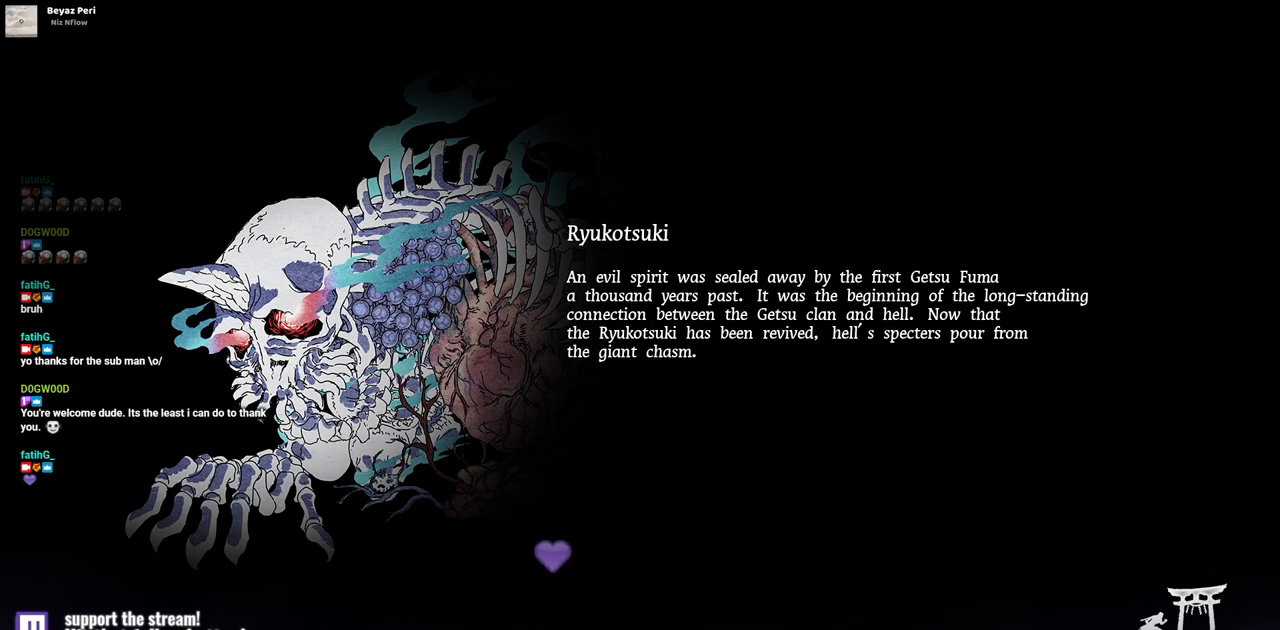
{"buttons": ["DPAD_DOWN", "DPAD_RIGHT"], "left_stick": "center", "right_stick": "center", "events": [[83, "DPAD_DOWN", "down"], [100, "DPAD_LEFT", "up"], [133, "DPAD_RIGHT", "down"], [167, "DPAD_DOWN", "up"], [217, "DPAD_DOWN", "down"], [233, "DPAD_DOWN", "up"], [233, "DPAD_RIGHT", "up"], [250, "DPAD_LEFT", "down"], [383, "DPAD_DOWN", "down"], [383, "DPAD_LEFT", "up"], [417, "DPAD_RIGHT", "down"], [433, "DPAD_DOWN", "up"], [483, "DPAD_DOWN", "down"]]}
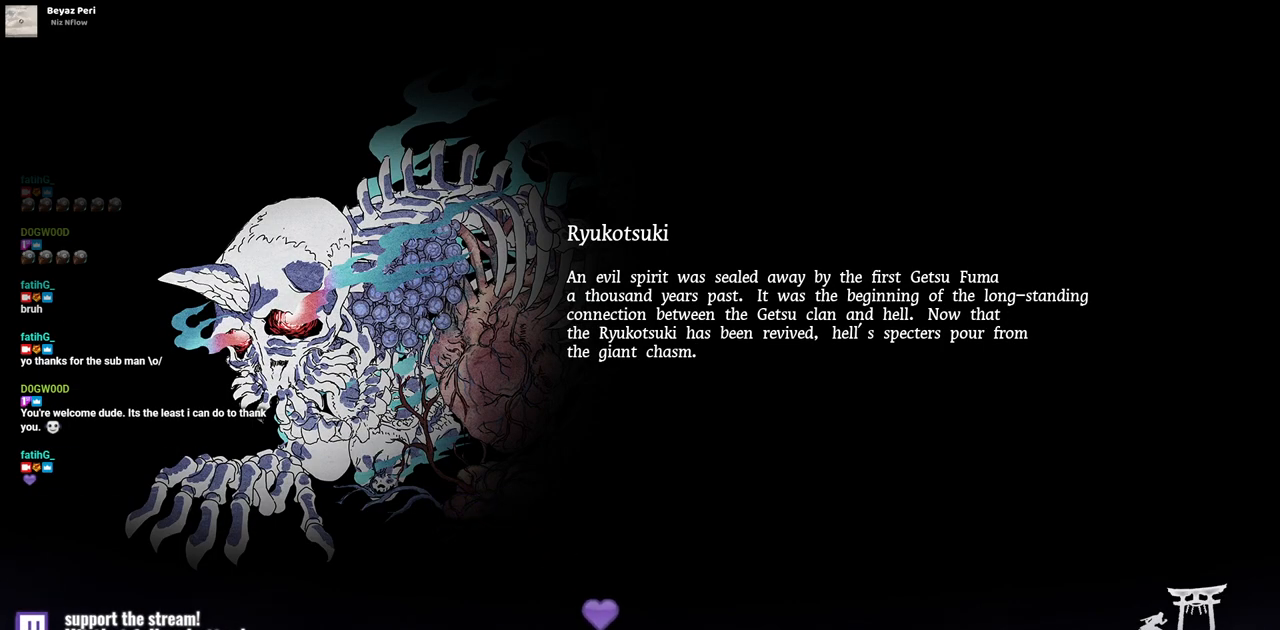
{"buttons": ["DPAD_RIGHT"], "left_stick": "center", "right_stick": "center"}
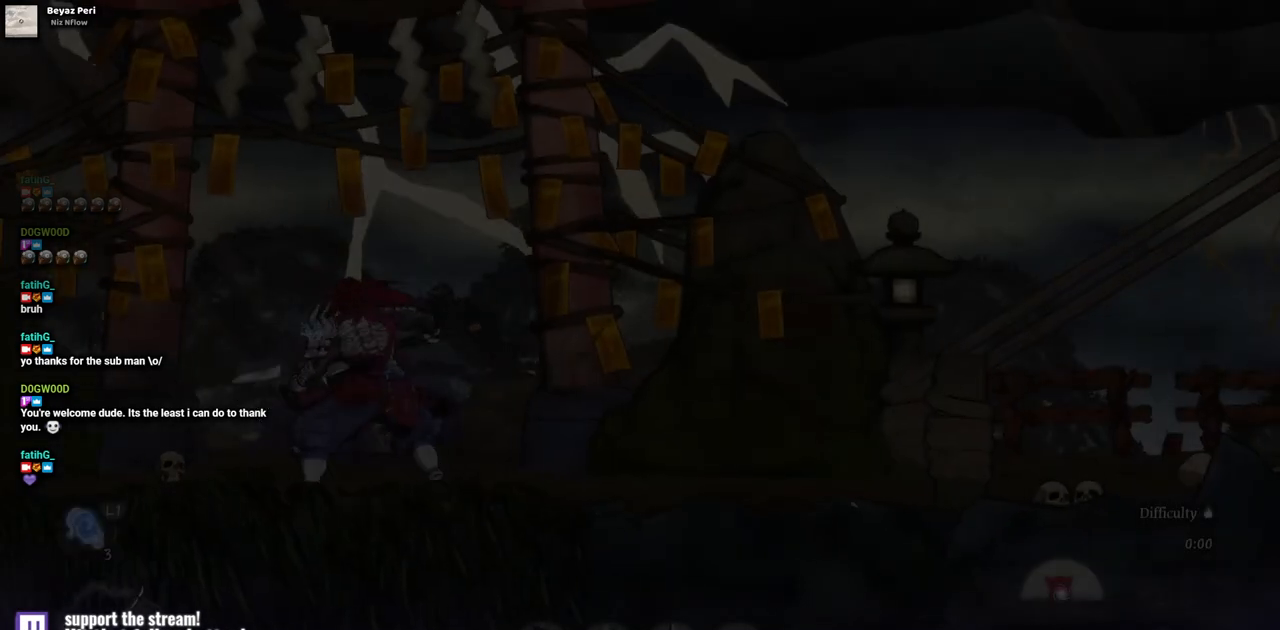
{"buttons": [], "left_stick": "center", "right_stick": "center", "events": [[67, "DPAD_RIGHT", "up"], [67, "DPAD_UP", "down"], [83, "DPAD_LEFT", "down"], [167, "DPAD_UP", "up"], [217, "DPAD_DOWN", "down"], [217, "DPAD_LEFT", "up"], [250, "DPAD_RIGHT", "down"], [283, "DPAD_DOWN", "up"], [350, "DPAD_RIGHT", "up"]]}
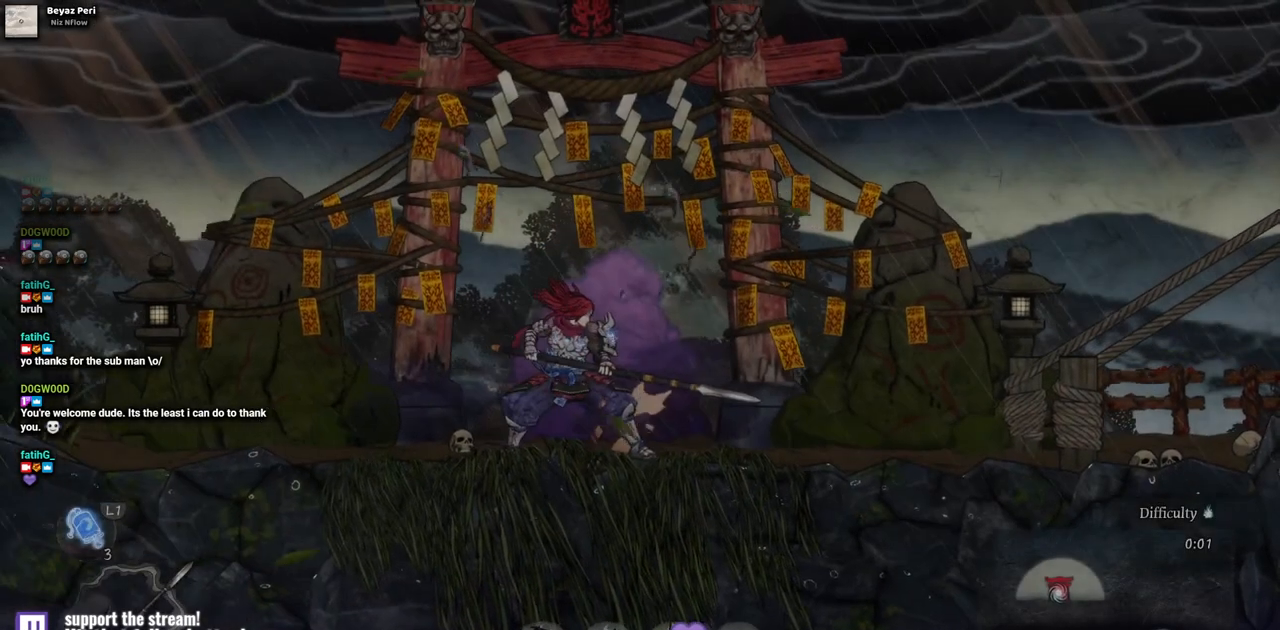
{"buttons": ["DPAD_RIGHT"], "left_stick": "center", "right_stick": "center", "events": [[50, "DPAD_RIGHT", "down"]]}